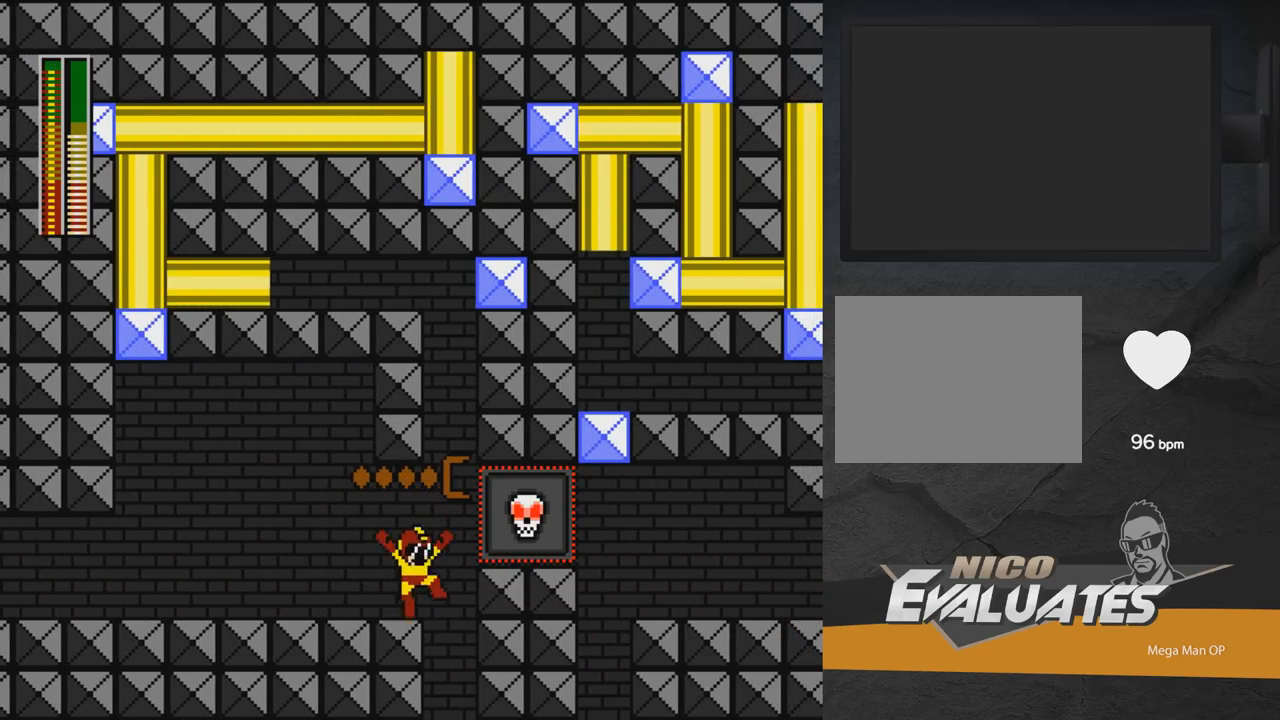
Gameplay with a controller (Xbox layout); each line is a JSON object with the inputs held at the frame after it. "events" lists button and stick changes between this image and that frame as [ms after this image, input, new state], when the widget could be followed in between. Not read: L2 R2 left_stick.
{"buttons": ["A", "DPAD_LEFT"], "right_stick": "center", "events": [[17, "X", "down"], [67, "A", "up"], [133, "DPAD_LEFT", "down"], [300, "X", "up"], [433, "A", "down"]]}
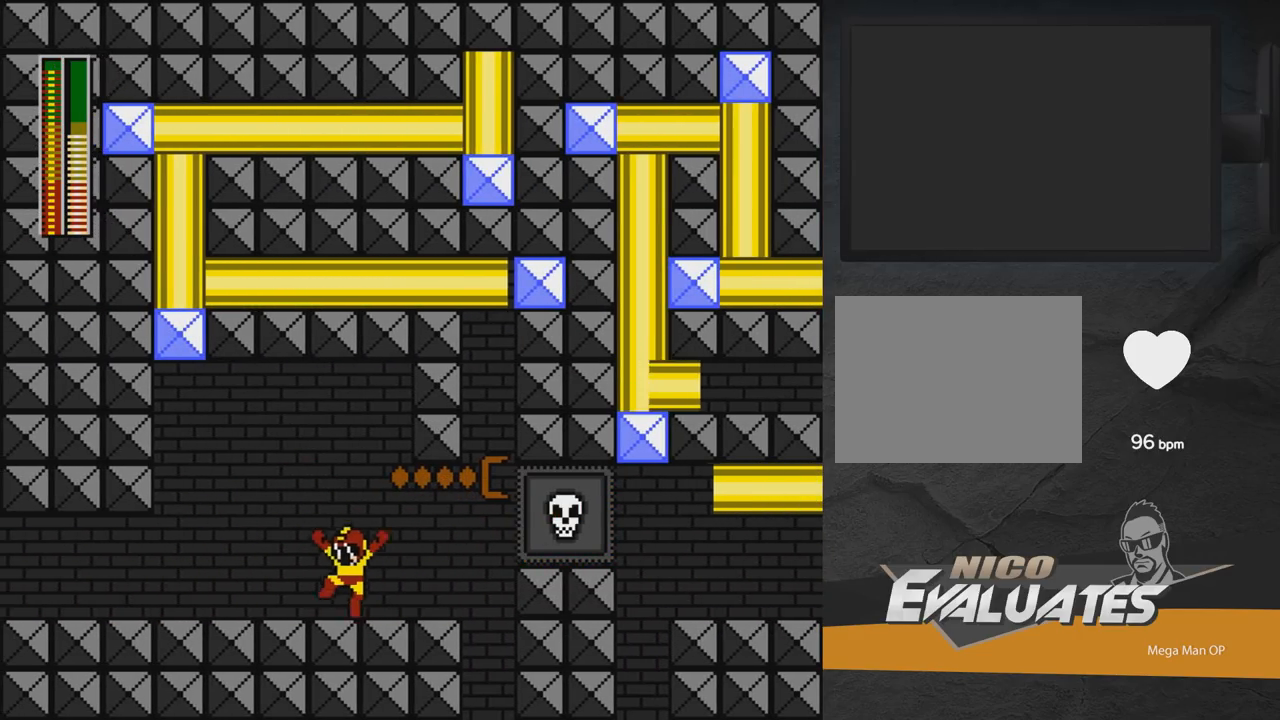
{"buttons": [], "right_stick": "center", "events": [[183, "A", "up"], [183, "DPAD_LEFT", "up"], [233, "DPAD_RIGHT", "down"], [350, "DPAD_RIGHT", "up"]]}
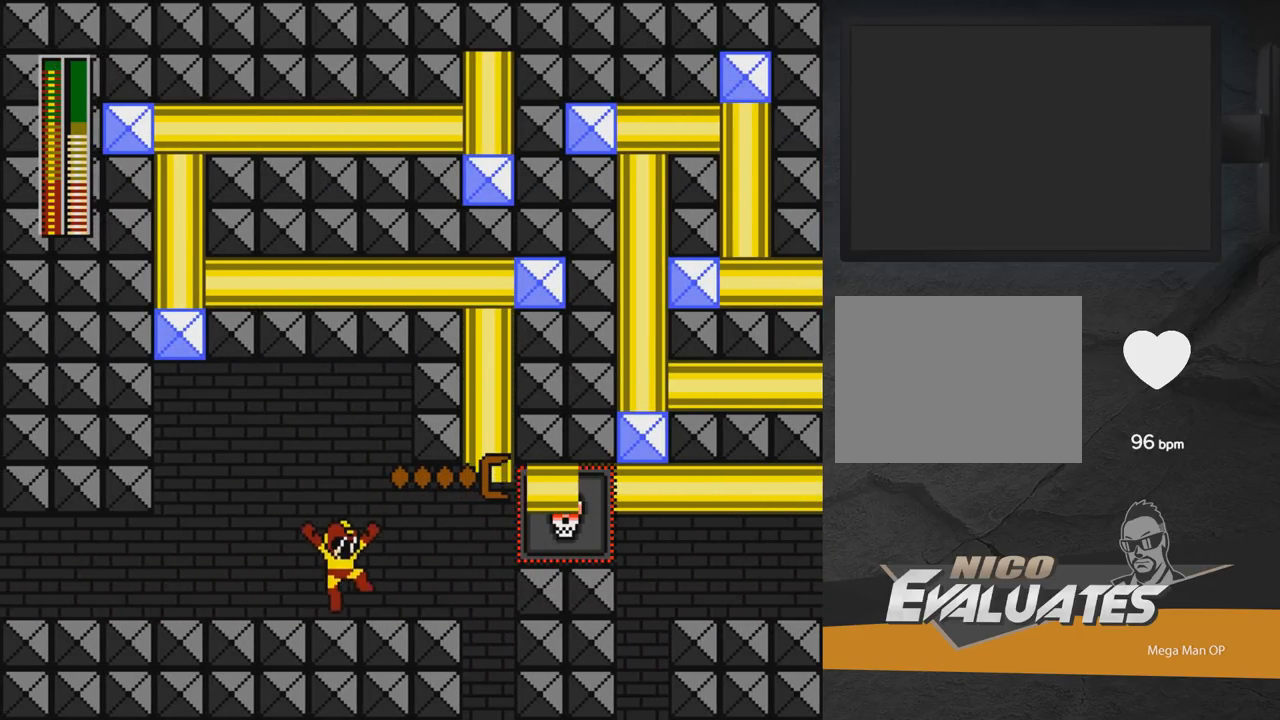
{"buttons": ["A", "DPAD_RIGHT"], "right_stick": "center", "events": [[67, "A", "down"], [217, "DPAD_RIGHT", "down"]]}
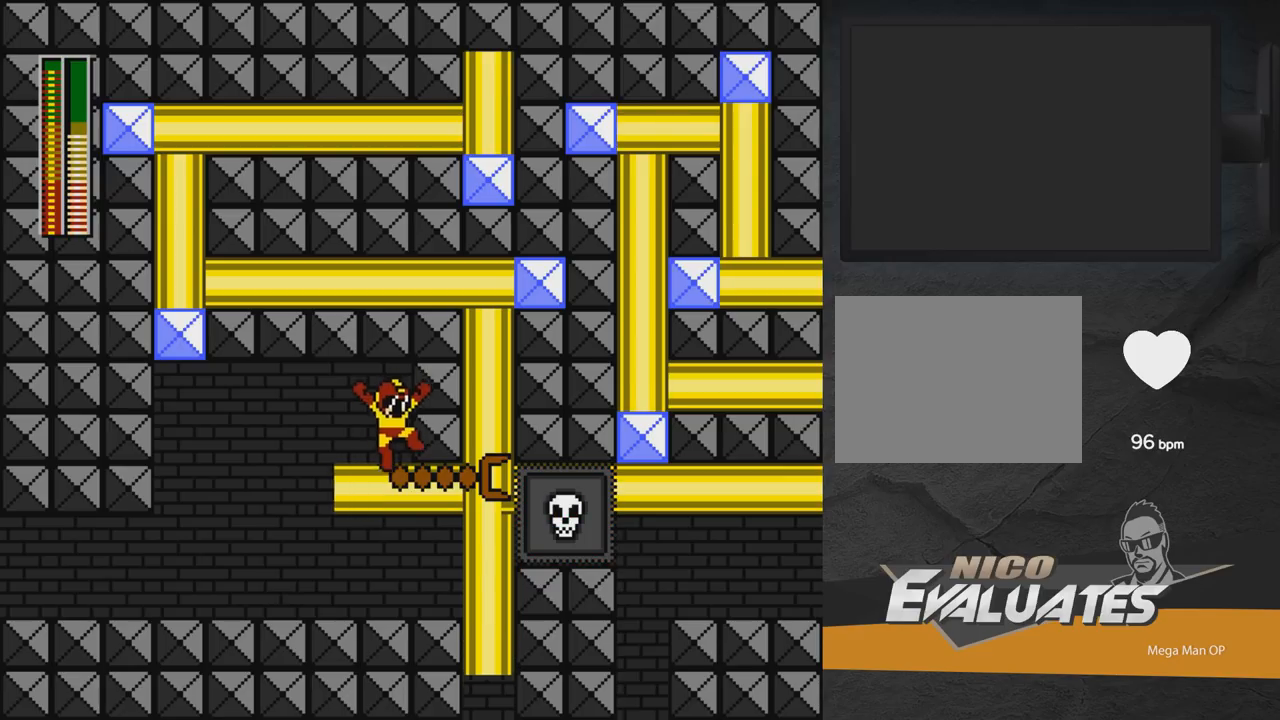
{"buttons": [], "right_stick": "center", "events": [[250, "A", "up"], [283, "DPAD_RIGHT", "up"]]}
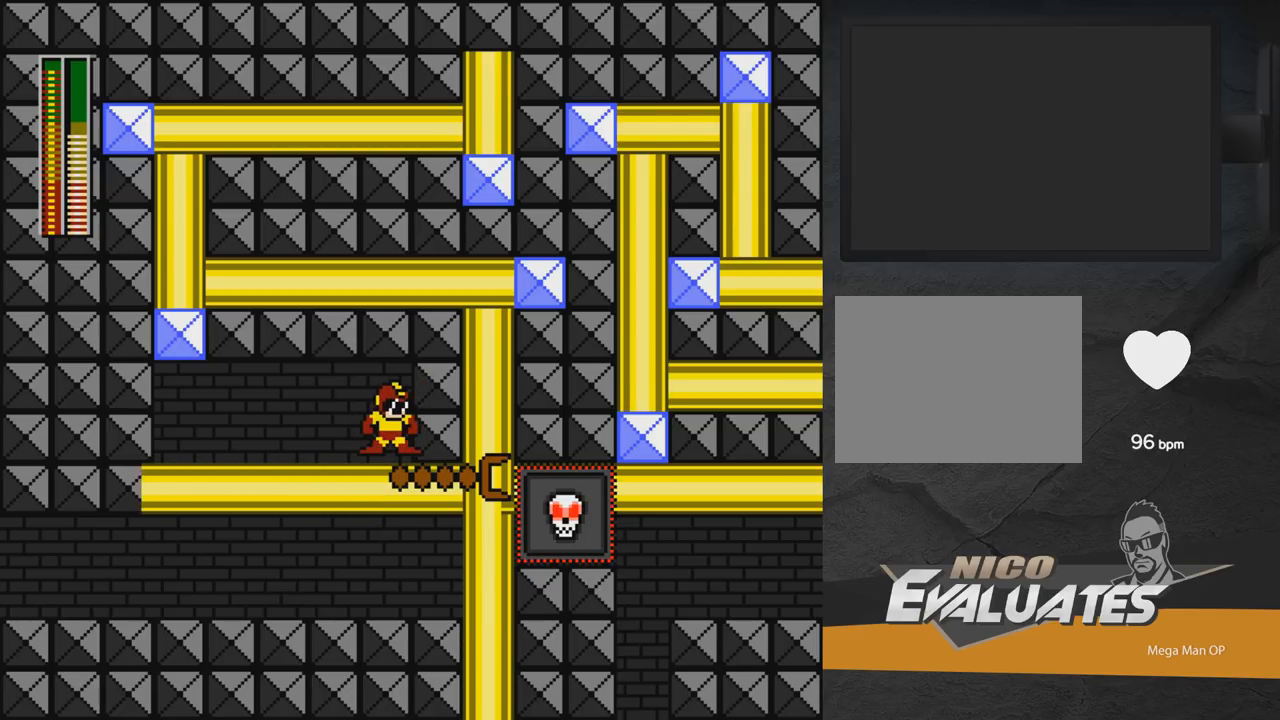
{"buttons": ["DPAD_UP"], "right_stick": "center", "events": [[417, "DPAD_UP", "down"]]}
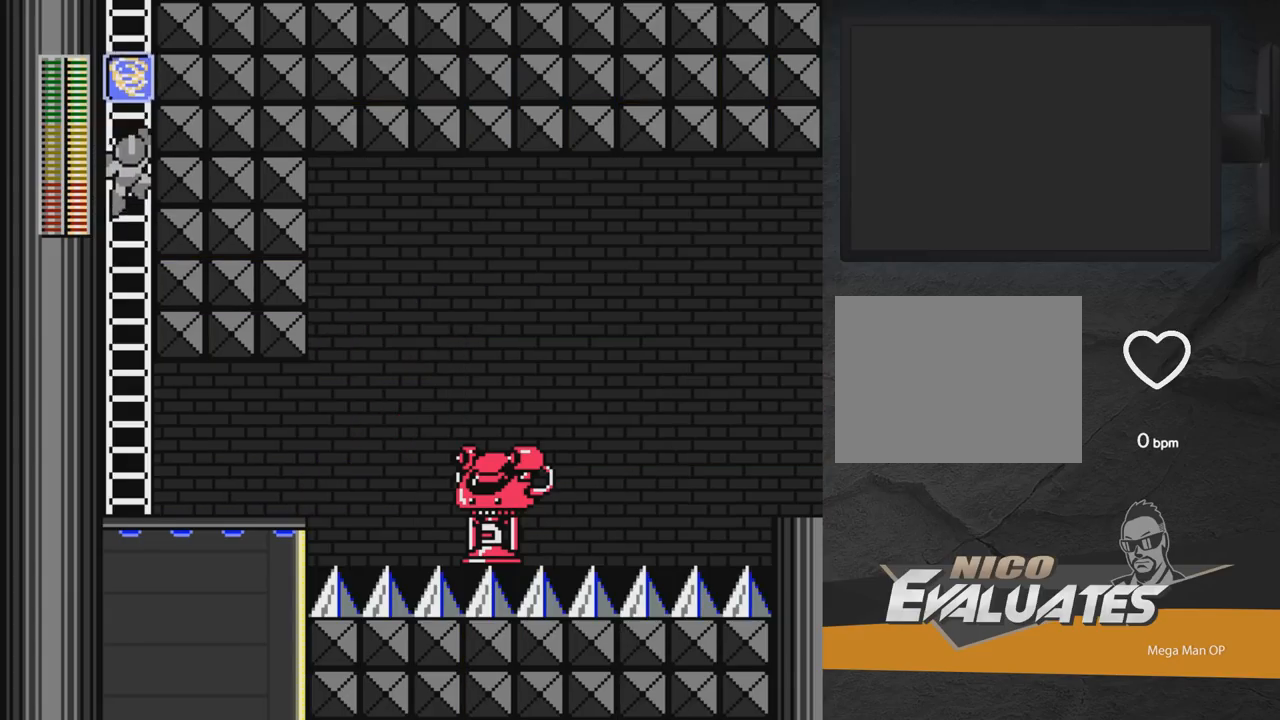
{"buttons": ["DPAD_UP"], "right_stick": "center", "events": [[233, "L1", "down"], [333, "L1", "up"]]}
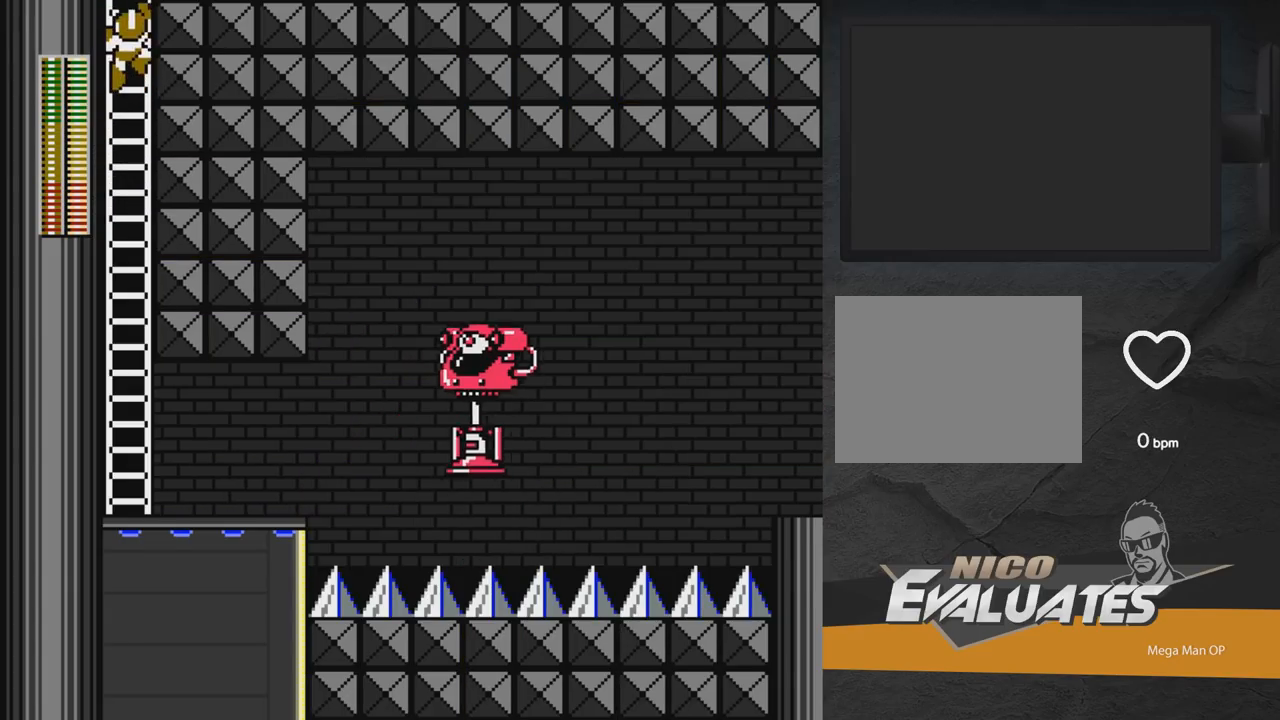
{"buttons": ["DPAD_UP"], "right_stick": "center", "events": [[417, "DPAD_UP", "up"], [483, "DPAD_UP", "down"]]}
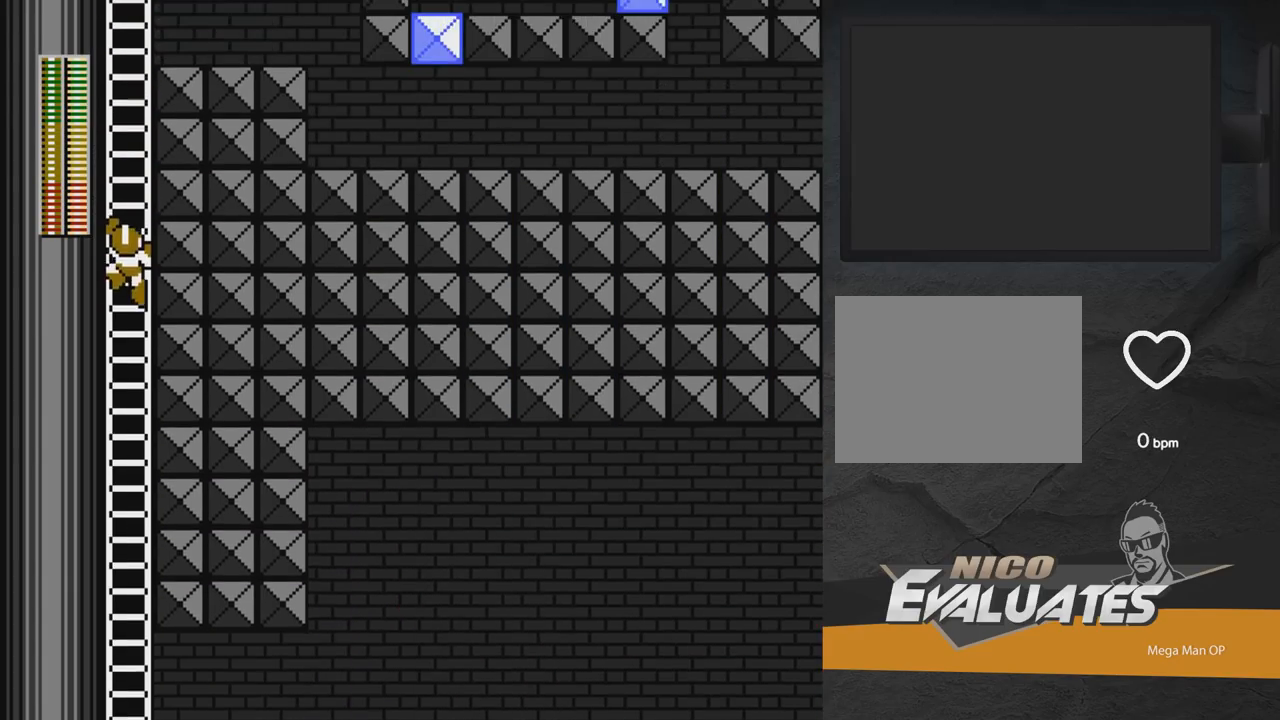
{"buttons": ["DPAD_UP", "DPAD_RIGHT"], "right_stick": "center", "events": [[50, "DPAD_RIGHT", "down"]]}
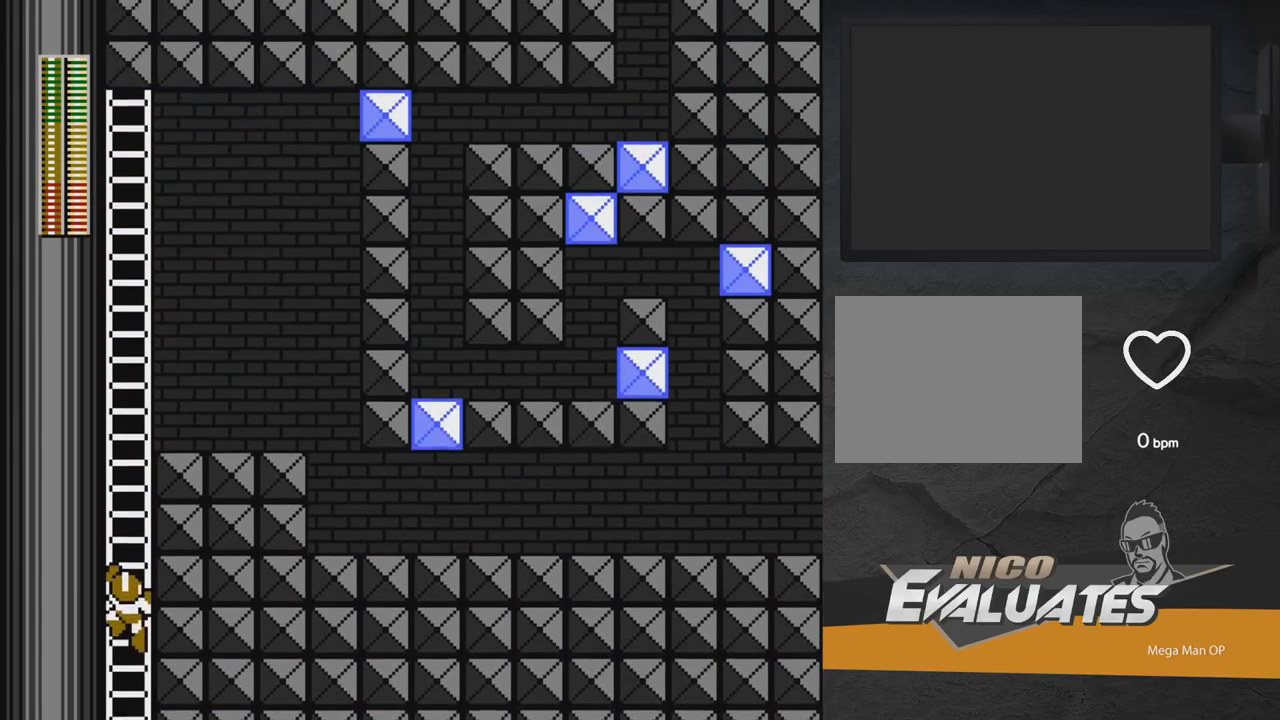
{"buttons": ["DPAD_UP", "DPAD_RIGHT"], "right_stick": "center", "events": []}
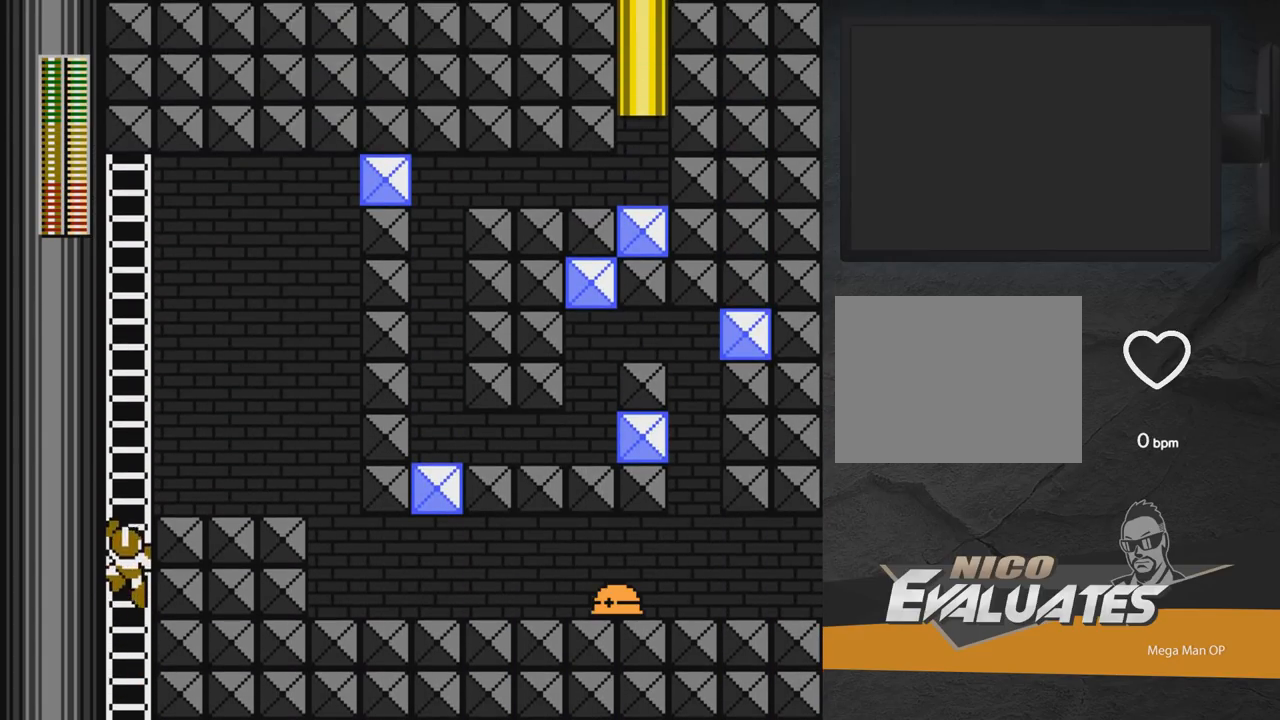
{"buttons": ["DPAD_RIGHT"], "right_stick": "center", "events": [[400, "DPAD_UP", "up"], [417, "A", "down"], [500, "A", "up"]]}
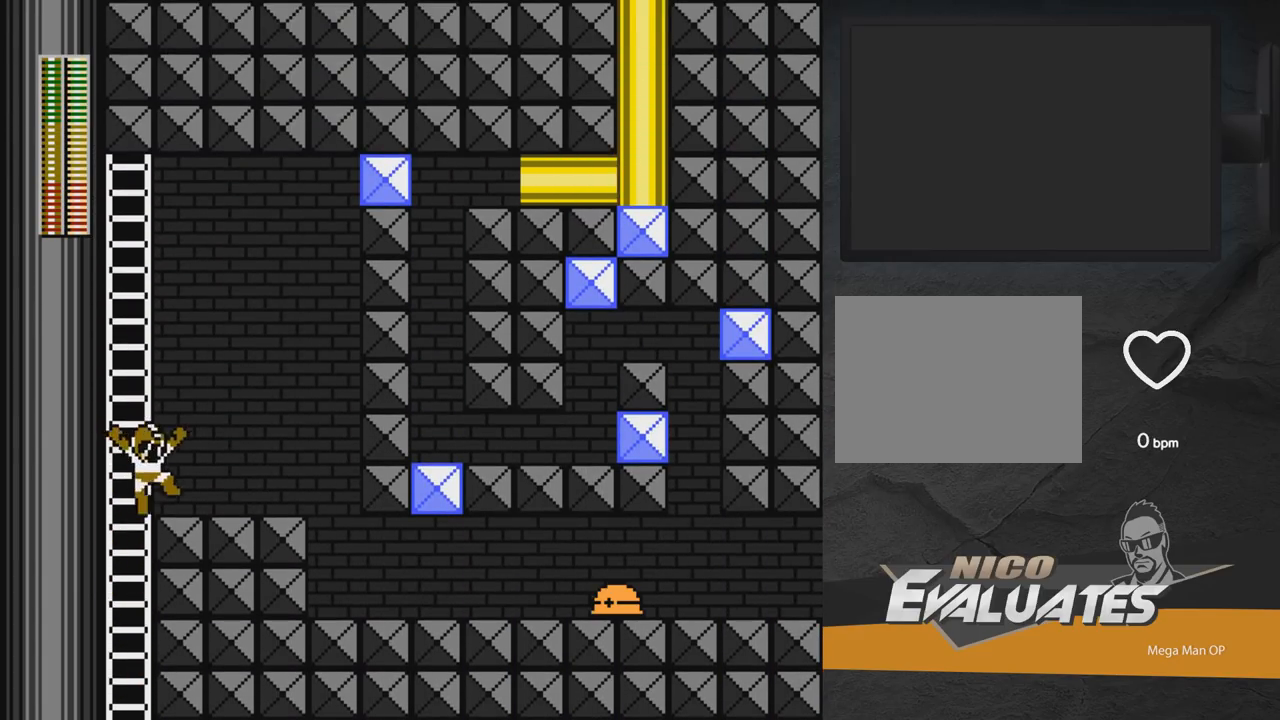
{"buttons": ["A", "DPAD_DOWN", "DPAD_RIGHT"], "right_stick": "center", "events": [[133, "DPAD_DOWN", "down"], [183, "A", "down"], [317, "DPAD_DOWN", "up"], [450, "DPAD_DOWN", "down"]]}
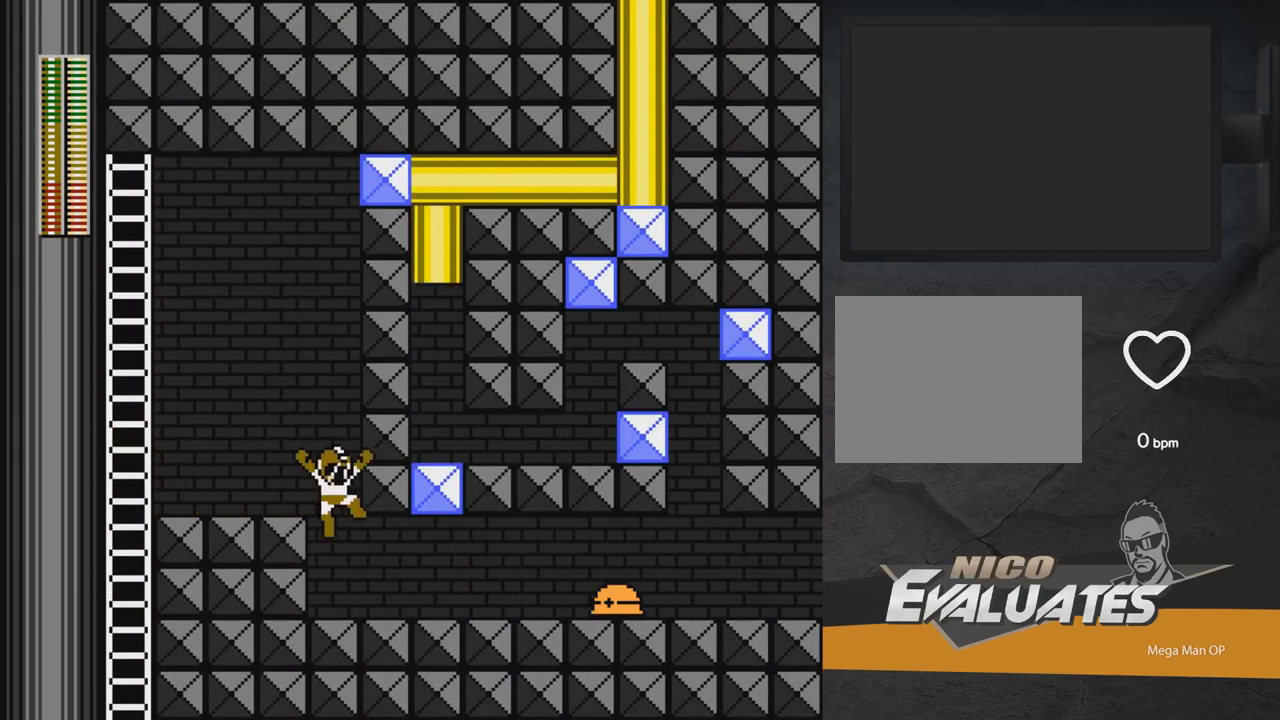
{"buttons": ["A", "DPAD_DOWN", "DPAD_RIGHT"], "right_stick": "center", "events": [[67, "A", "up"], [333, "X", "down"], [383, "X", "up"], [450, "A", "down"]]}
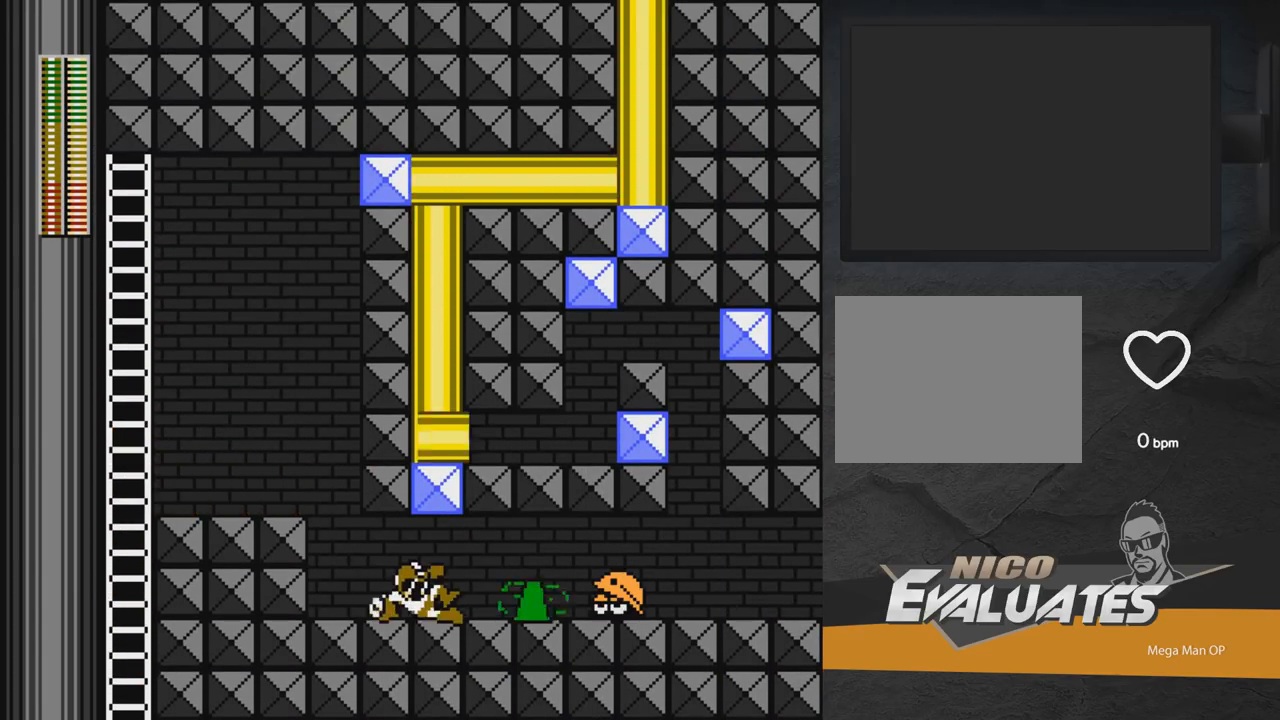
{"buttons": ["A", "DPAD_DOWN", "DPAD_RIGHT"], "right_stick": "center", "events": [[367, "A", "up"], [467, "A", "down"]]}
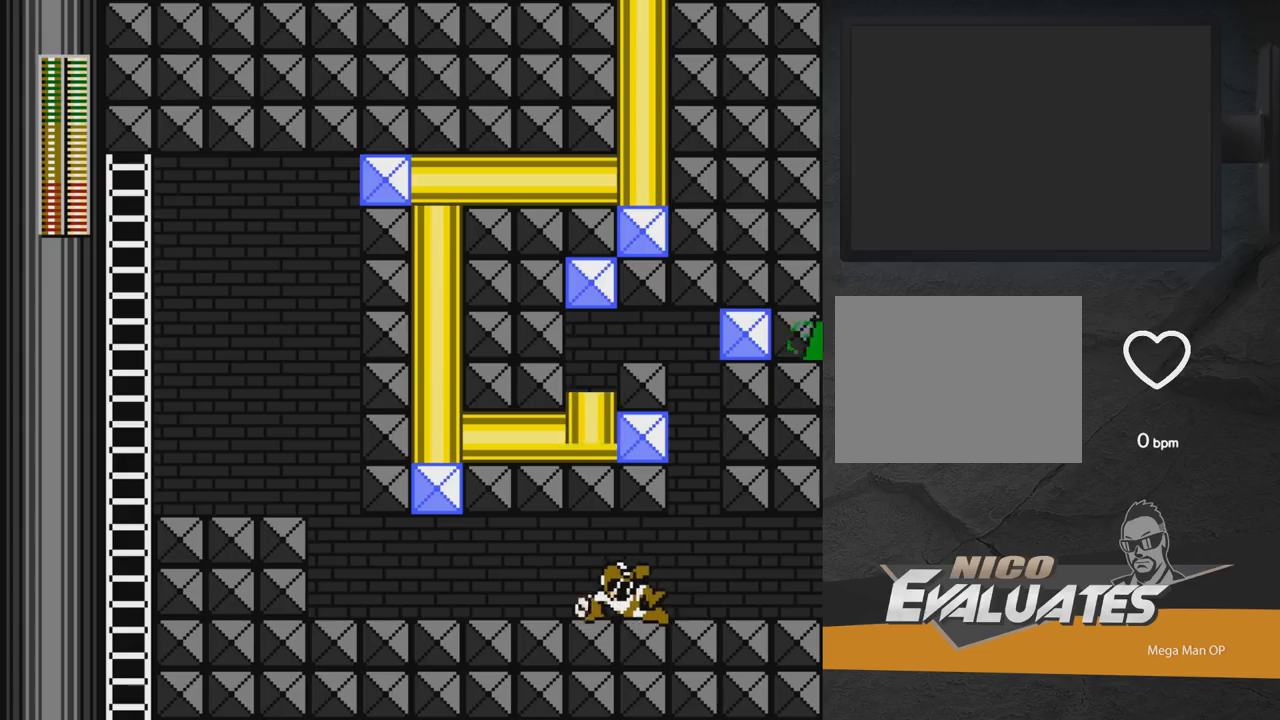
{"buttons": ["A", "DPAD_DOWN", "DPAD_RIGHT"], "right_stick": "center", "events": [[283, "A", "up"], [333, "A", "down"]]}
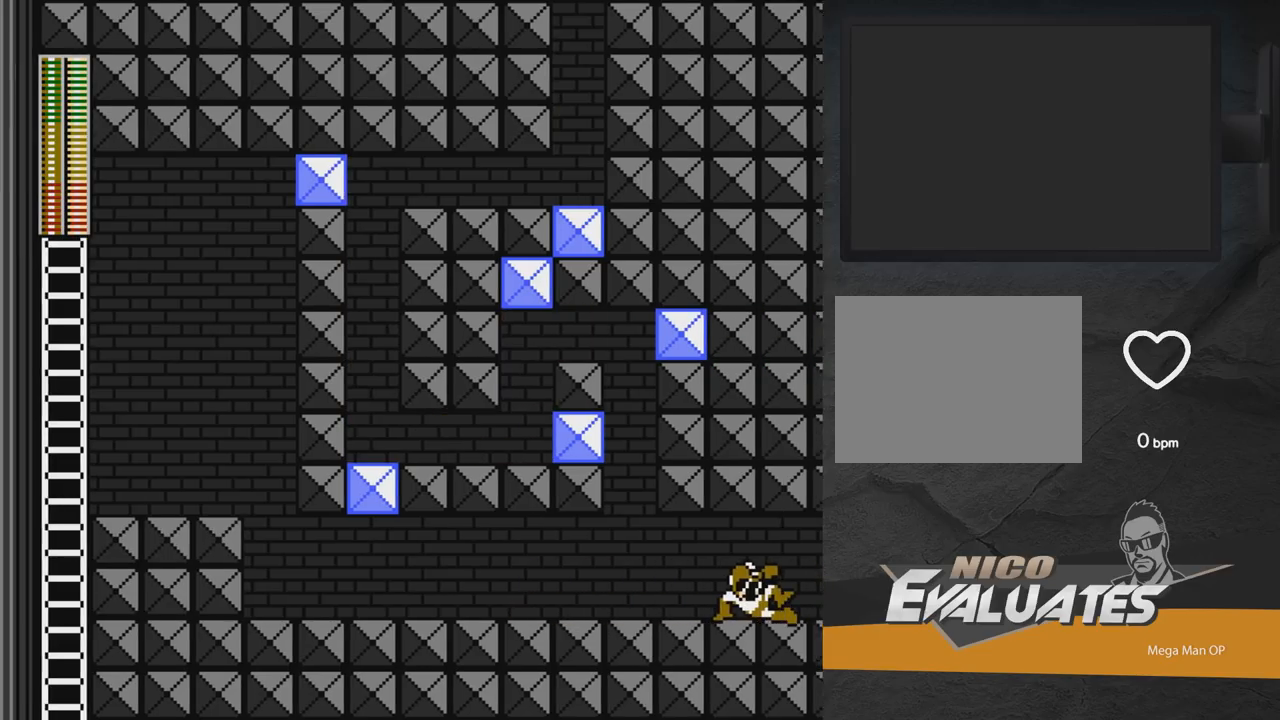
{"buttons": ["A", "DPAD_RIGHT"], "right_stick": "center", "events": [[50, "DPAD_DOWN", "up"], [183, "DPAD_RIGHT", "up"], [350, "DPAD_RIGHT", "down"]]}
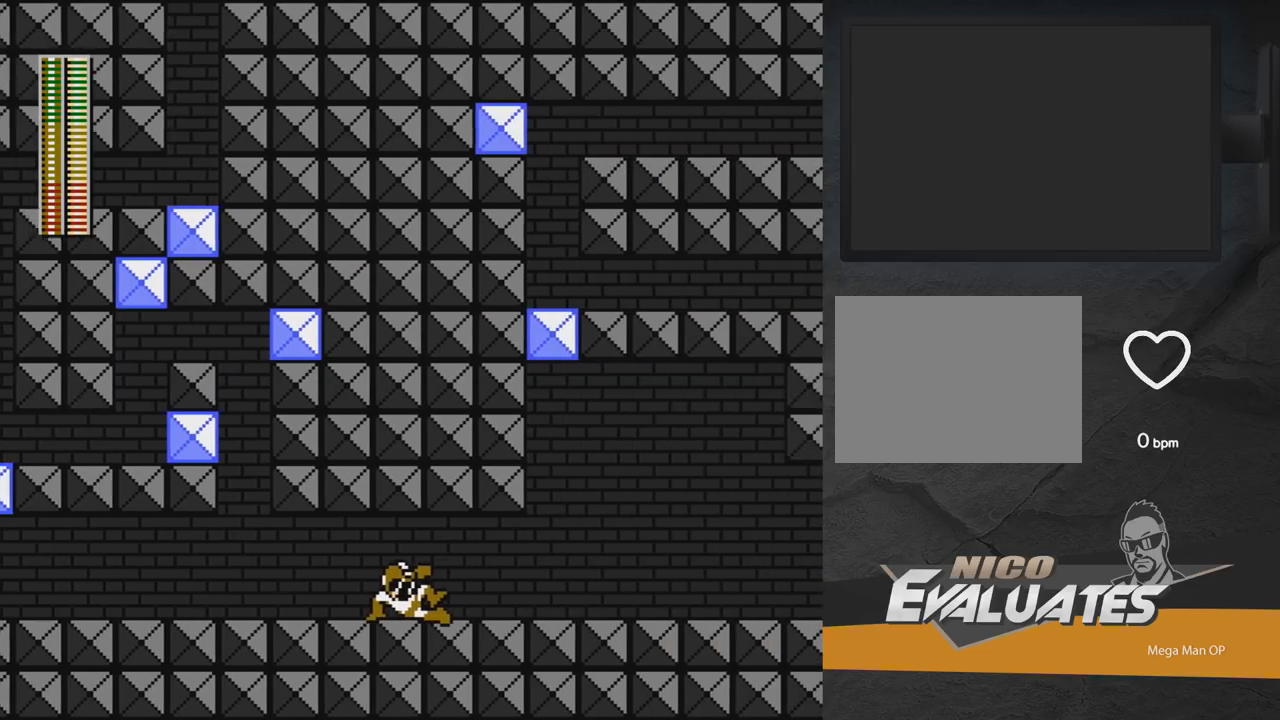
{"buttons": ["DPAD_DOWN", "DPAD_RIGHT"], "right_stick": "center", "events": [[350, "DPAD_DOWN", "down"], [500, "A", "up"]]}
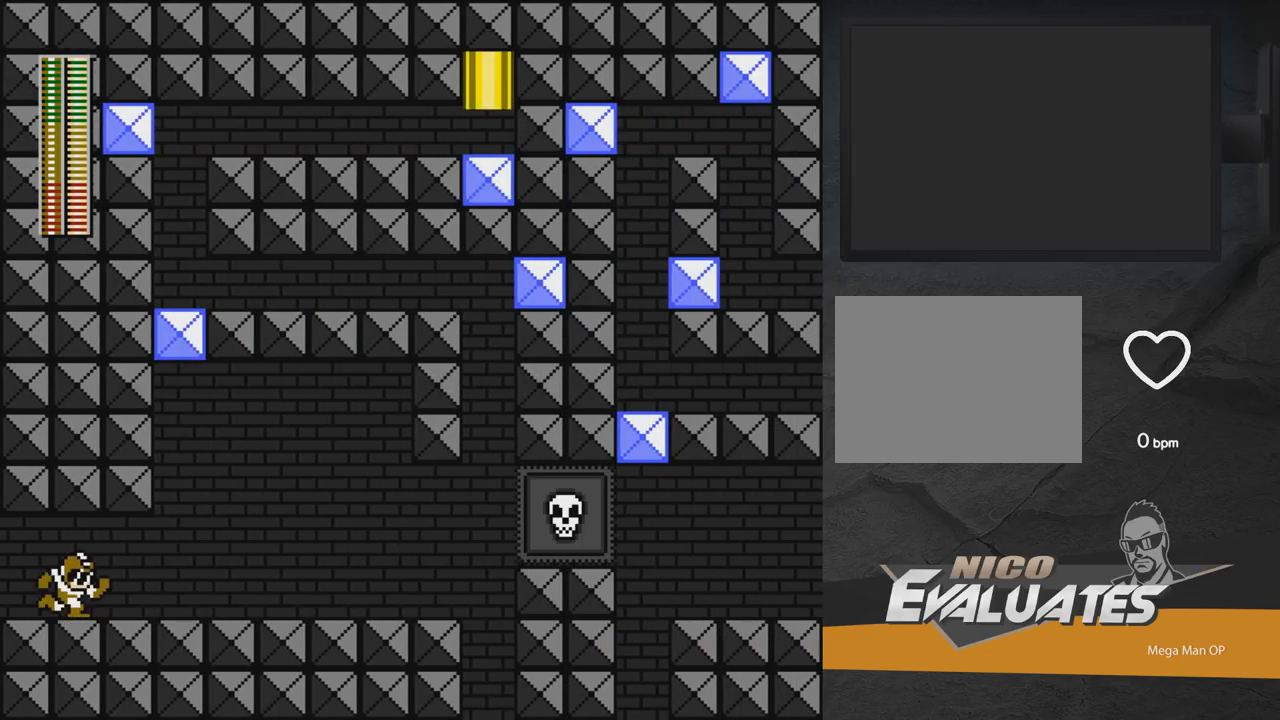
{"buttons": ["DPAD_RIGHT"], "right_stick": "center", "events": [[150, "A", "down"], [300, "A", "up"], [317, "DPAD_DOWN", "up"], [350, "A", "down"], [450, "A", "up"], [450, "X", "down"], [467, "X", "up"]]}
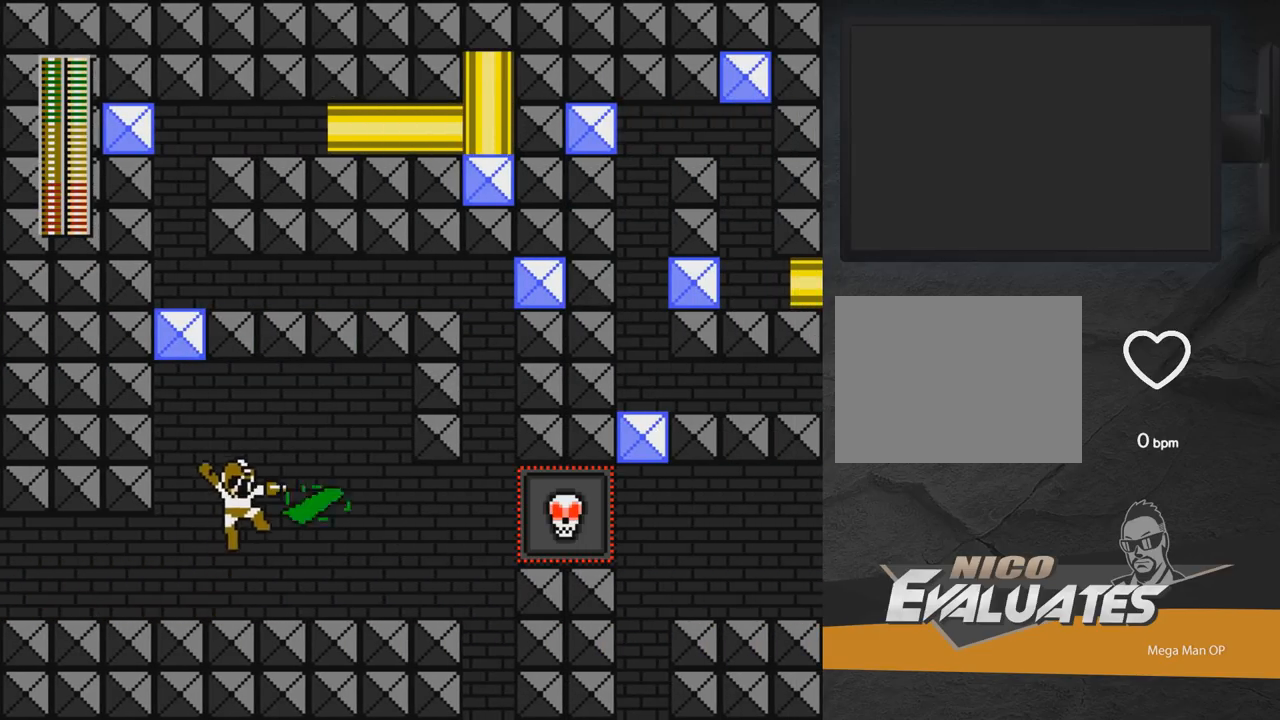
{"buttons": ["DPAD_RIGHT"], "right_stick": "center", "events": [[33, "X", "down"], [67, "X", "up"], [117, "X", "down"], [167, "X", "up"], [233, "X", "down"], [300, "X", "up"], [350, "X", "down"], [400, "X", "up"], [433, "X", "down"], [483, "X", "up"]]}
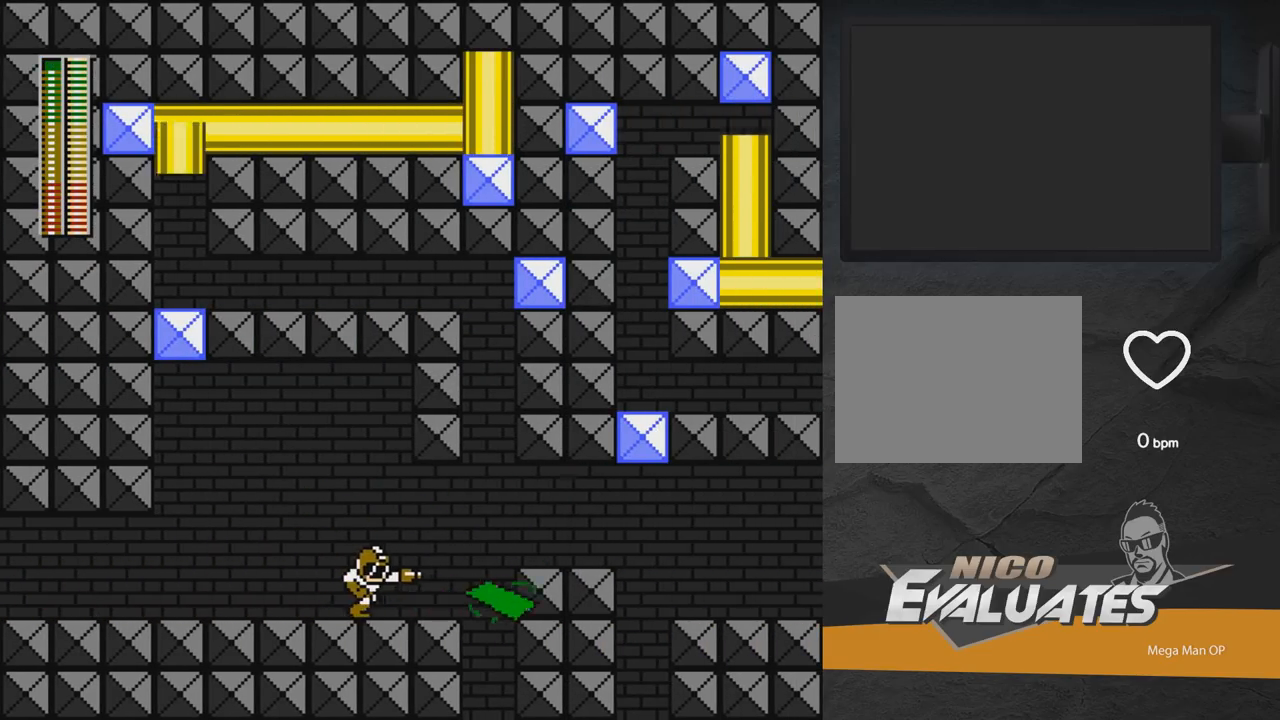
{"buttons": ["A", "DPAD_RIGHT"], "right_stick": "center", "events": [[50, "X", "down"], [117, "X", "up"], [150, "X", "down"], [233, "X", "up"], [267, "X", "down"], [333, "X", "up"], [350, "A", "down"], [367, "X", "down"], [450, "X", "up"]]}
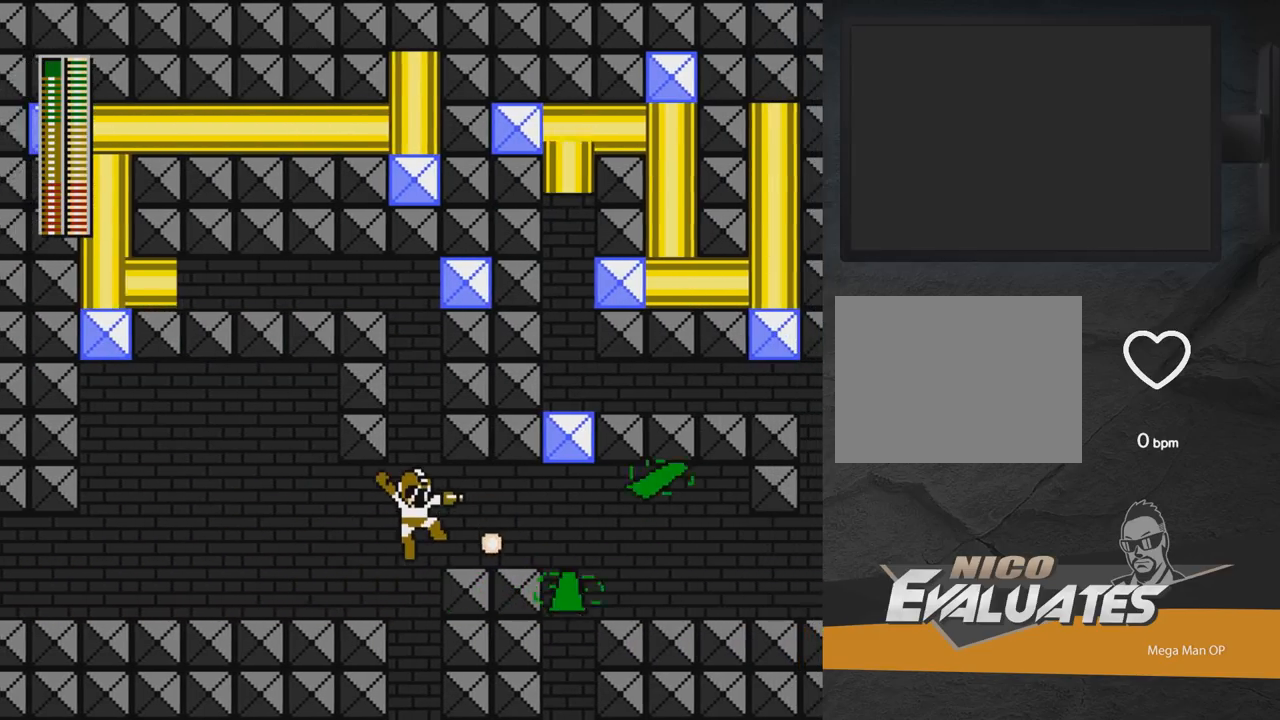
{"buttons": ["A", "DPAD_DOWN", "DPAD_RIGHT"], "right_stick": "center", "events": [[17, "A", "up"], [183, "DPAD_DOWN", "down"], [233, "A", "down"]]}
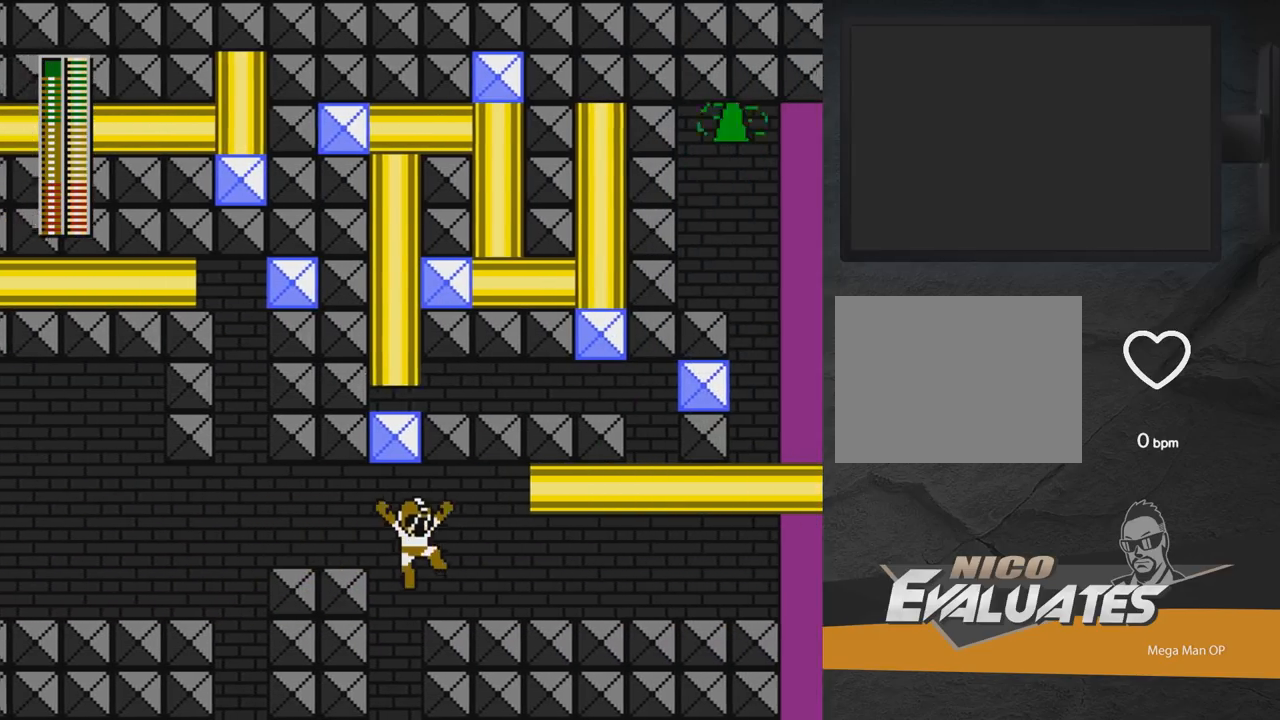
{"buttons": ["A", "DPAD_DOWN", "DPAD_RIGHT"], "right_stick": "center", "events": [[67, "A", "up"], [200, "A", "down"]]}
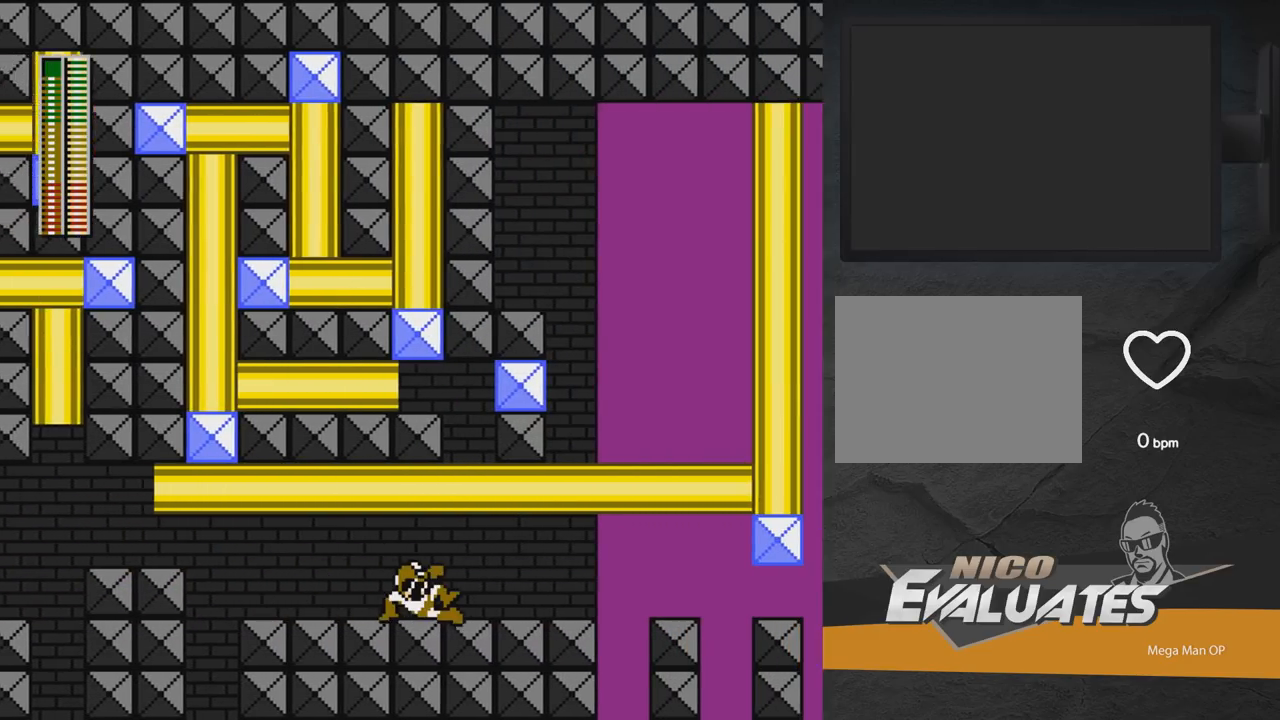
{"buttons": ["A", "DPAD_DOWN", "DPAD_RIGHT"], "right_stick": "center", "events": [[133, "A", "up"], [417, "A", "down"]]}
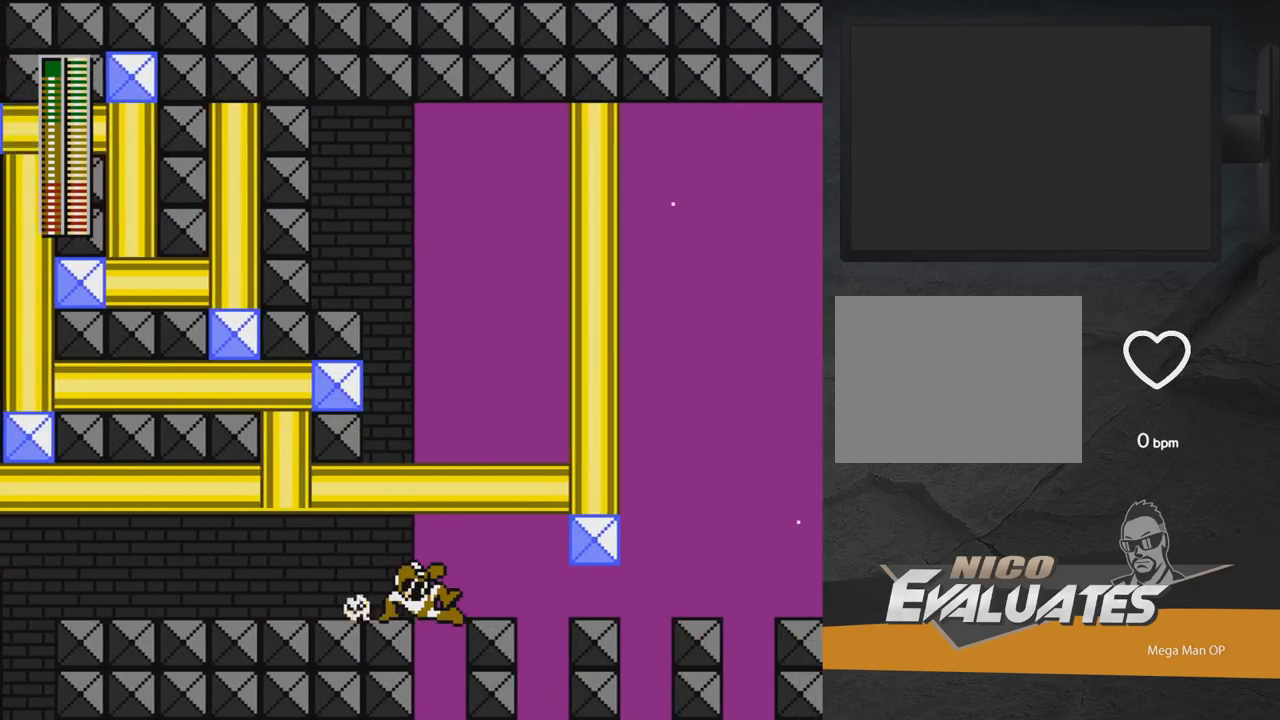
{"buttons": ["A", "DPAD_DOWN", "DPAD_RIGHT"], "right_stick": "center", "events": []}
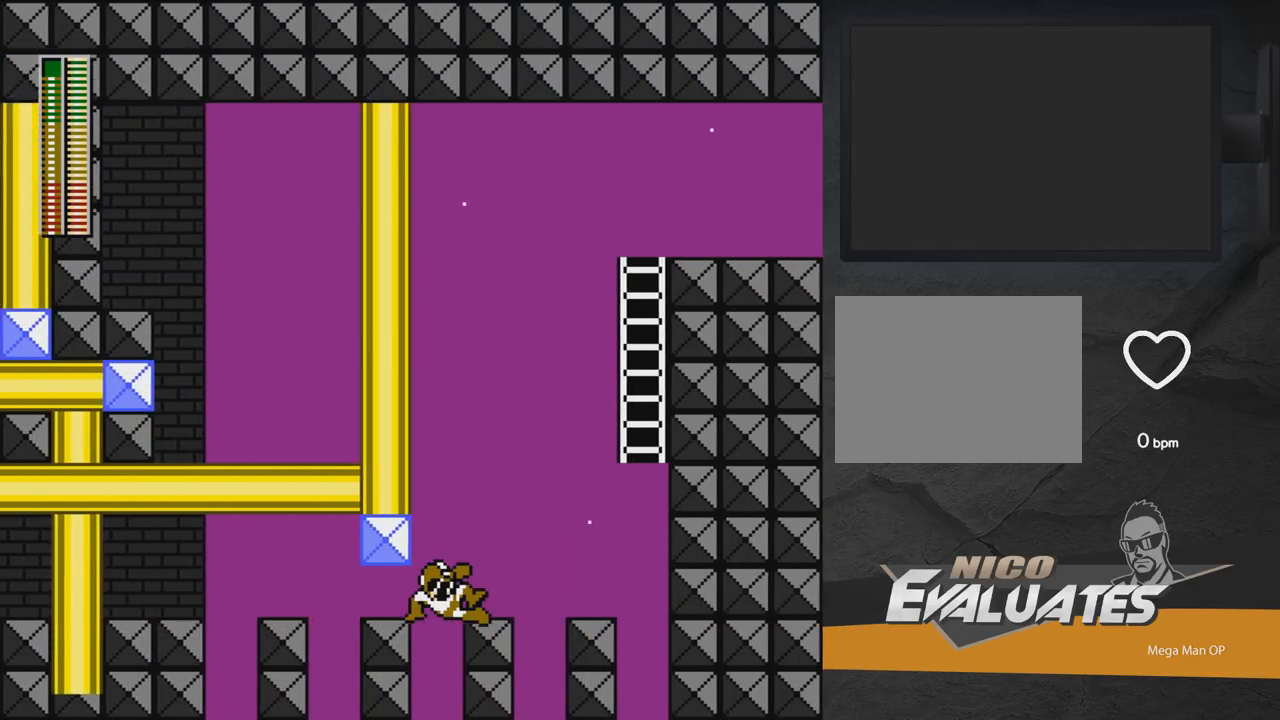
{"buttons": ["A", "DPAD_UP"], "right_stick": "center", "events": [[133, "DPAD_DOWN", "up"], [150, "A", "up"], [367, "A", "down"], [450, "DPAD_RIGHT", "up"], [483, "DPAD_UP", "down"]]}
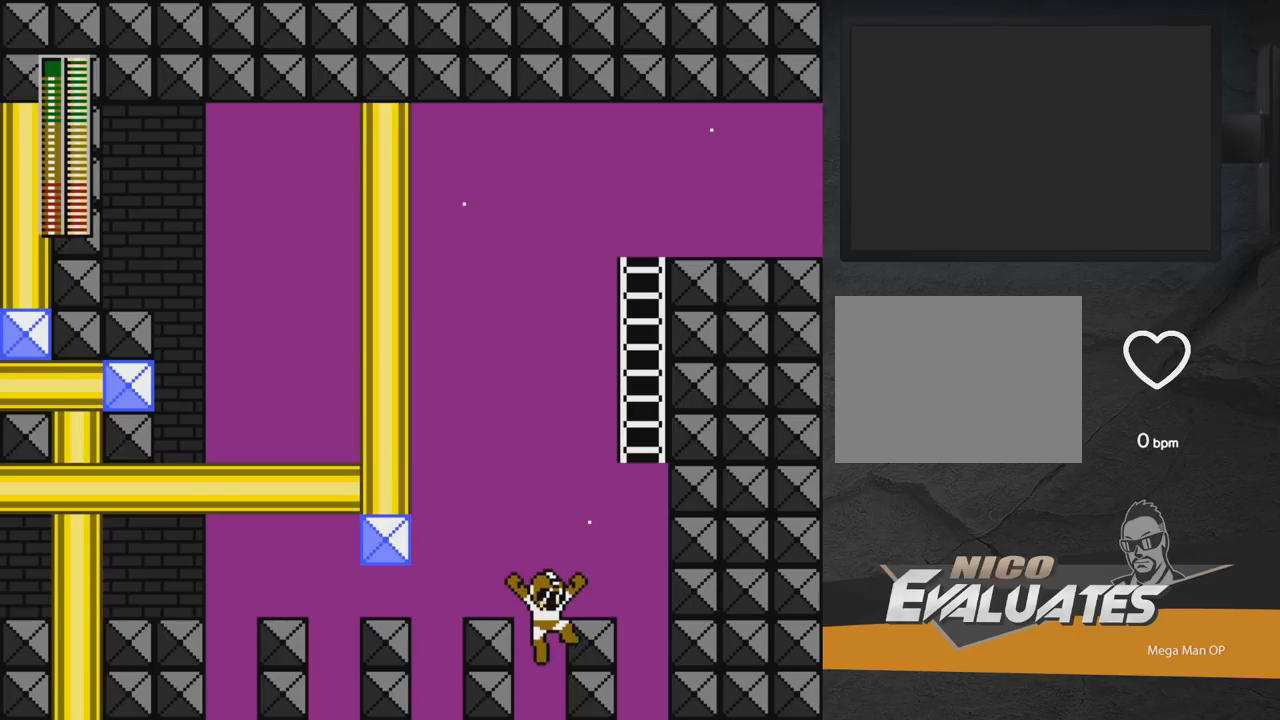
{"buttons": ["DPAD_UP", "DPAD_LEFT"], "right_stick": "center", "events": [[33, "DPAD_RIGHT", "down"], [67, "DPAD_UP", "up"], [100, "DPAD_UP", "down"], [167, "A", "up"], [217, "A", "down"], [250, "DPAD_RIGHT", "up"], [250, "X", "down"], [283, "DPAD_LEFT", "down"], [400, "DPAD_LEFT", "up"], [400, "X", "up"], [433, "X", "down"], [483, "A", "up"], [483, "DPAD_LEFT", "down"], [483, "X", "up"]]}
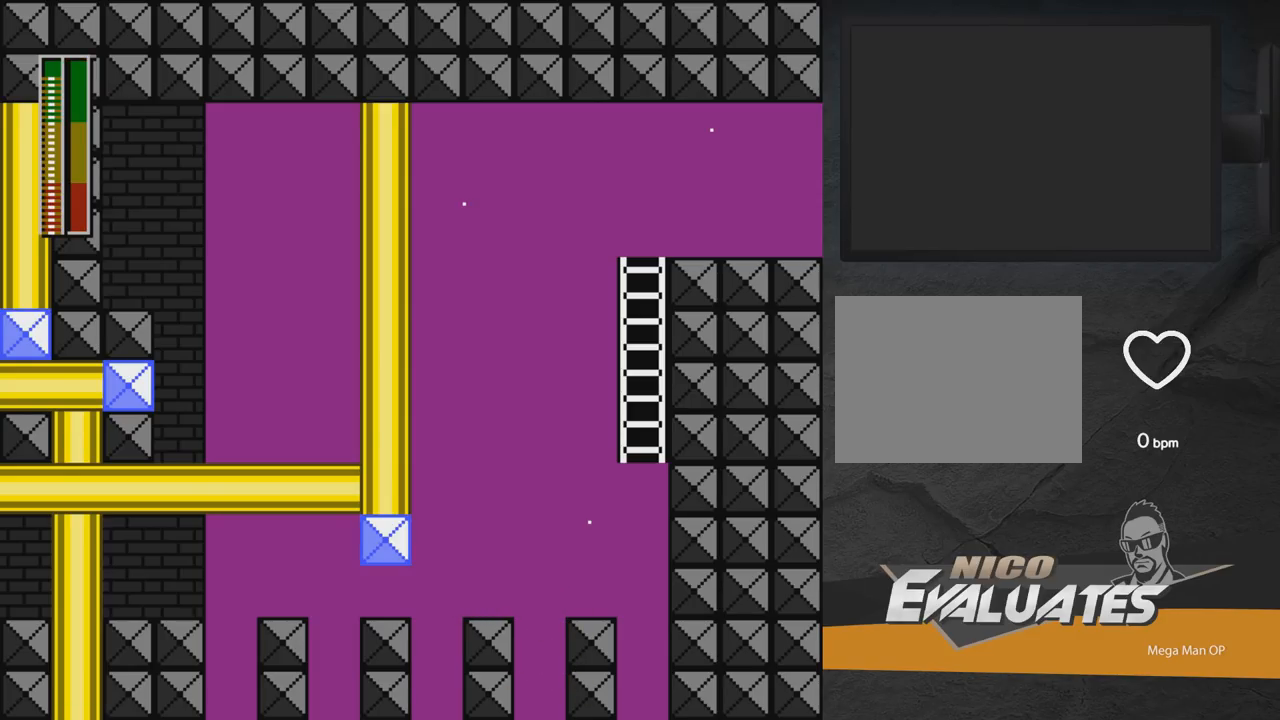
{"buttons": [], "right_stick": "center", "events": [[117, "DPAD_UP", "up"], [133, "DPAD_LEFT", "up"]]}